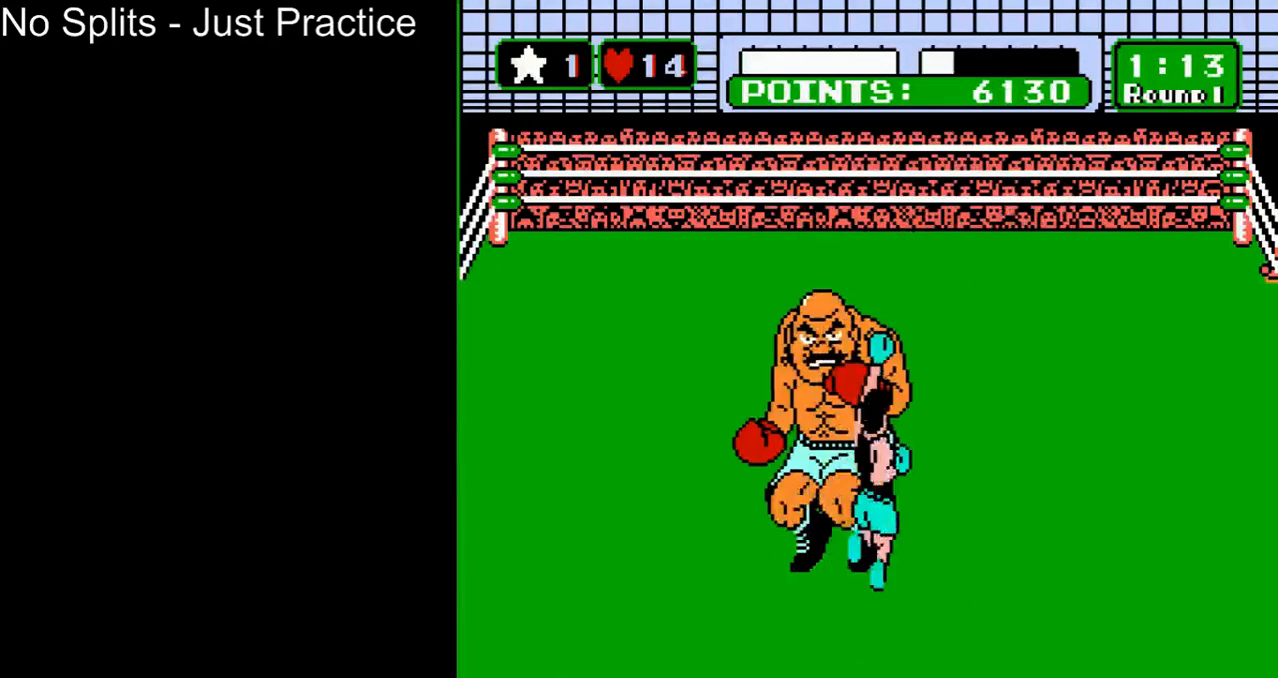
Gameplay with a controller (Nintendo layout); each line is a JSON object with the inputs held at the frame after it. "events" lists button and stick changes between this image and that frame as [ms after this image, input, new state], when the widget could be followed in between. Not read: L3 R3.
{"buttons": [], "events": [[33, "B", "up"], [33, "DPAD_UP", "up"]]}
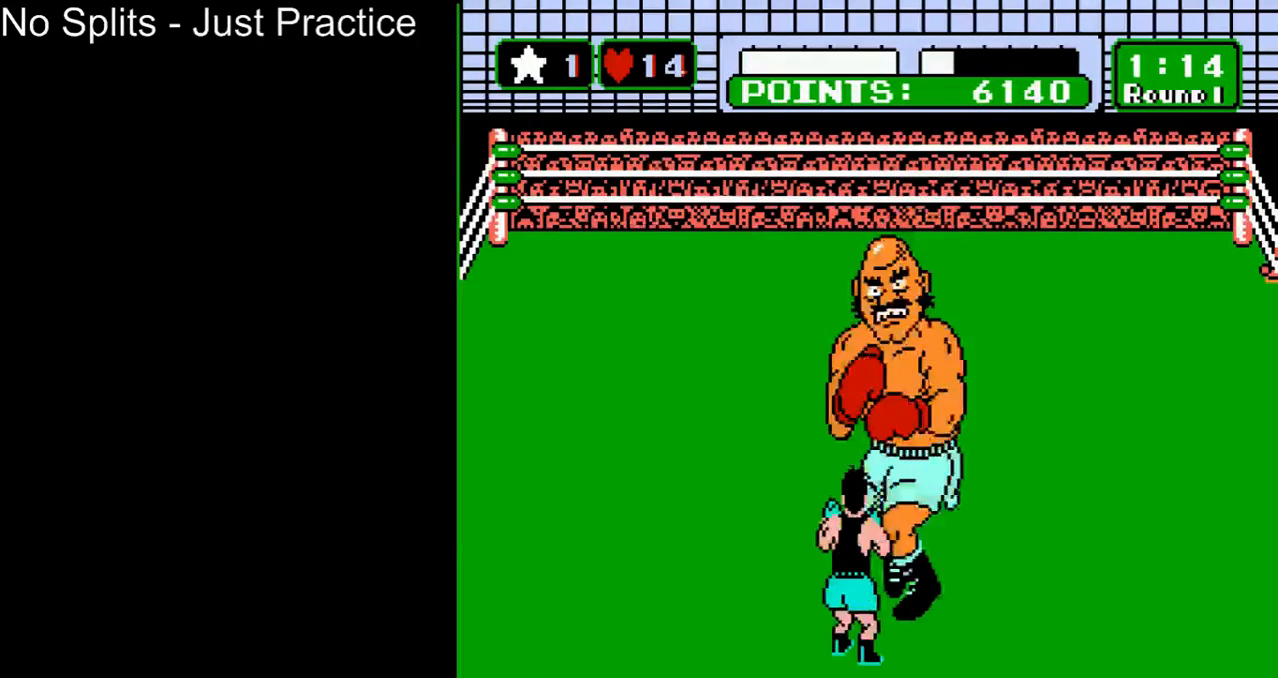
{"buttons": ["B", "DPAD_UP"], "events": [[333, "DPAD_UP", "down"], [500, "B", "down"]]}
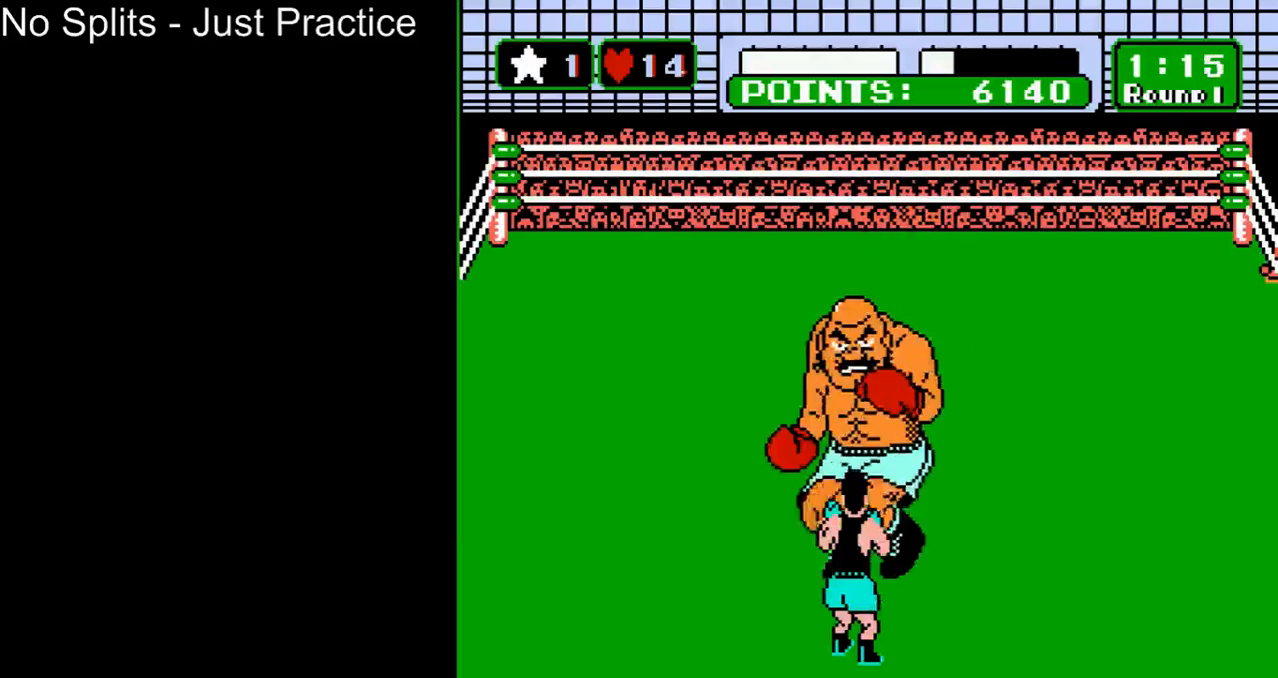
{"buttons": [], "events": [[267, "B", "up"], [300, "DPAD_UP", "up"]]}
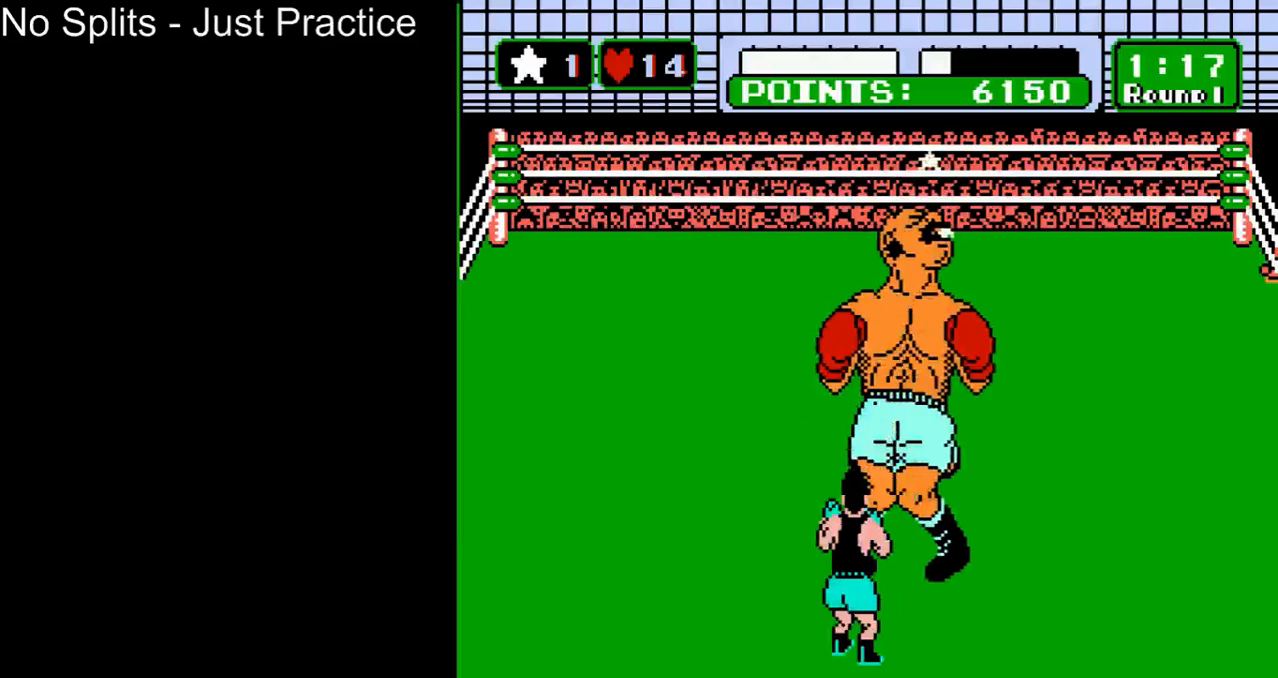
{"buttons": [], "events": []}
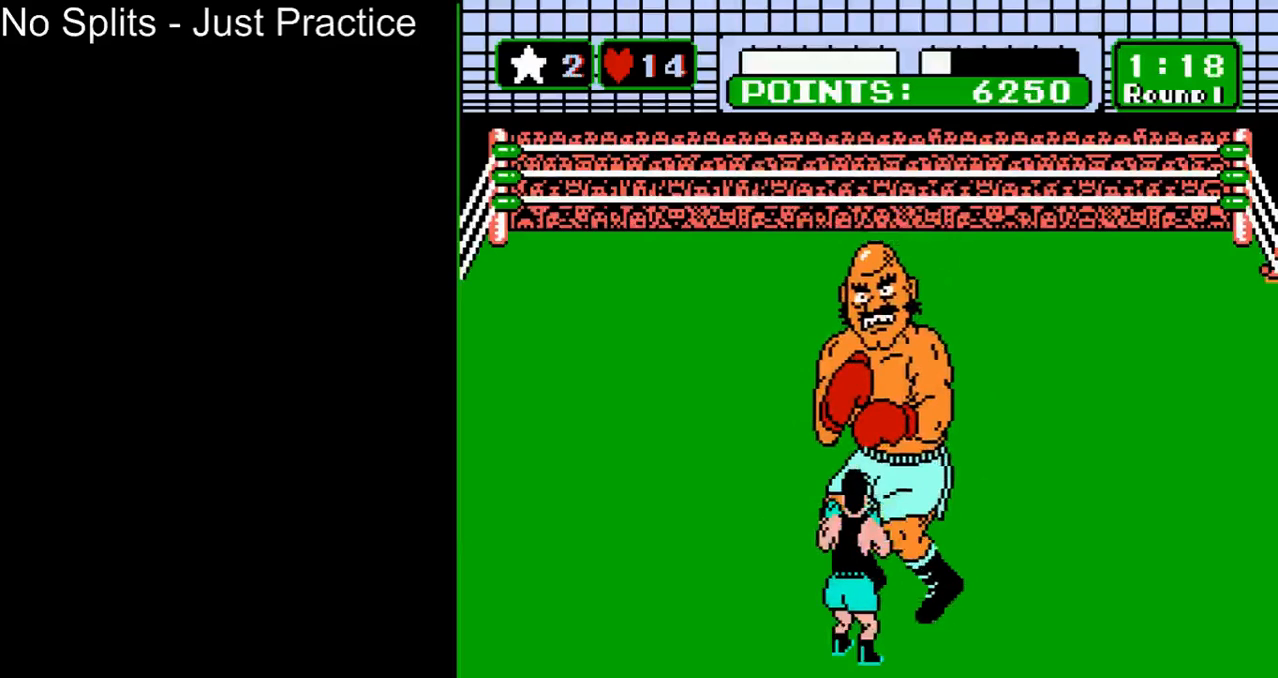
{"buttons": ["DPAD_UP"], "events": [[367, "DPAD_UP", "down"]]}
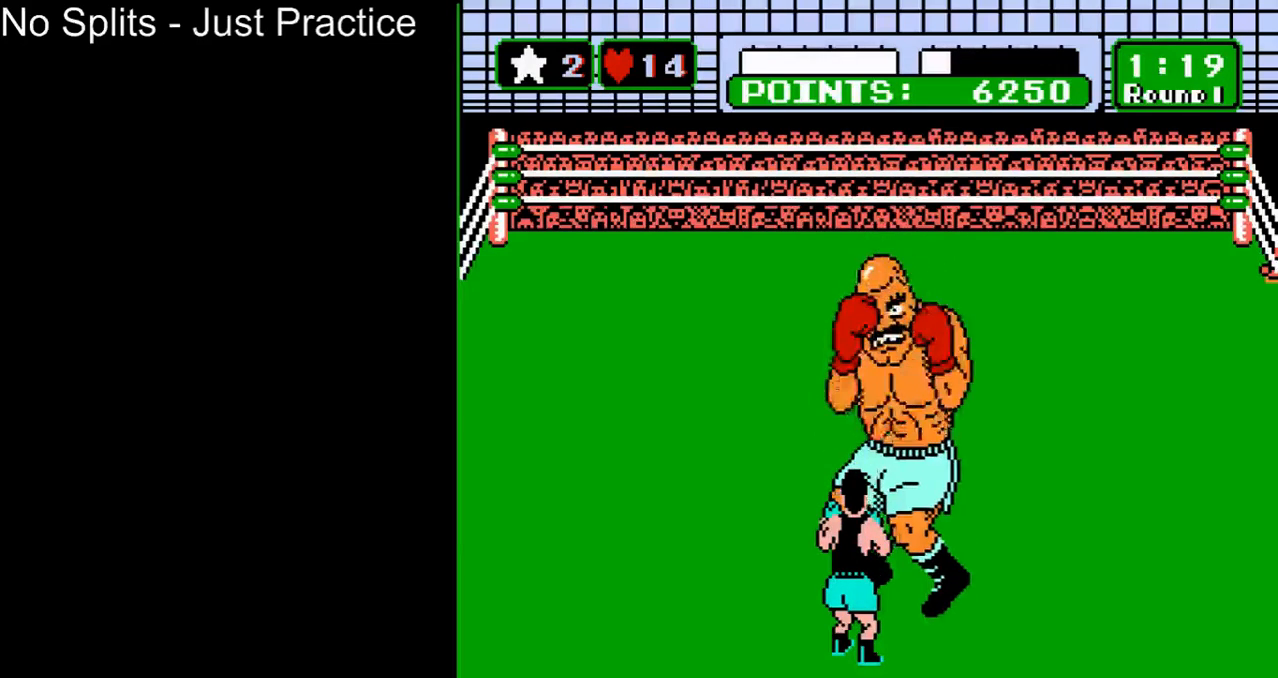
{"buttons": [], "events": [[100, "B", "down"], [267, "B", "up"], [267, "DPAD_UP", "up"]]}
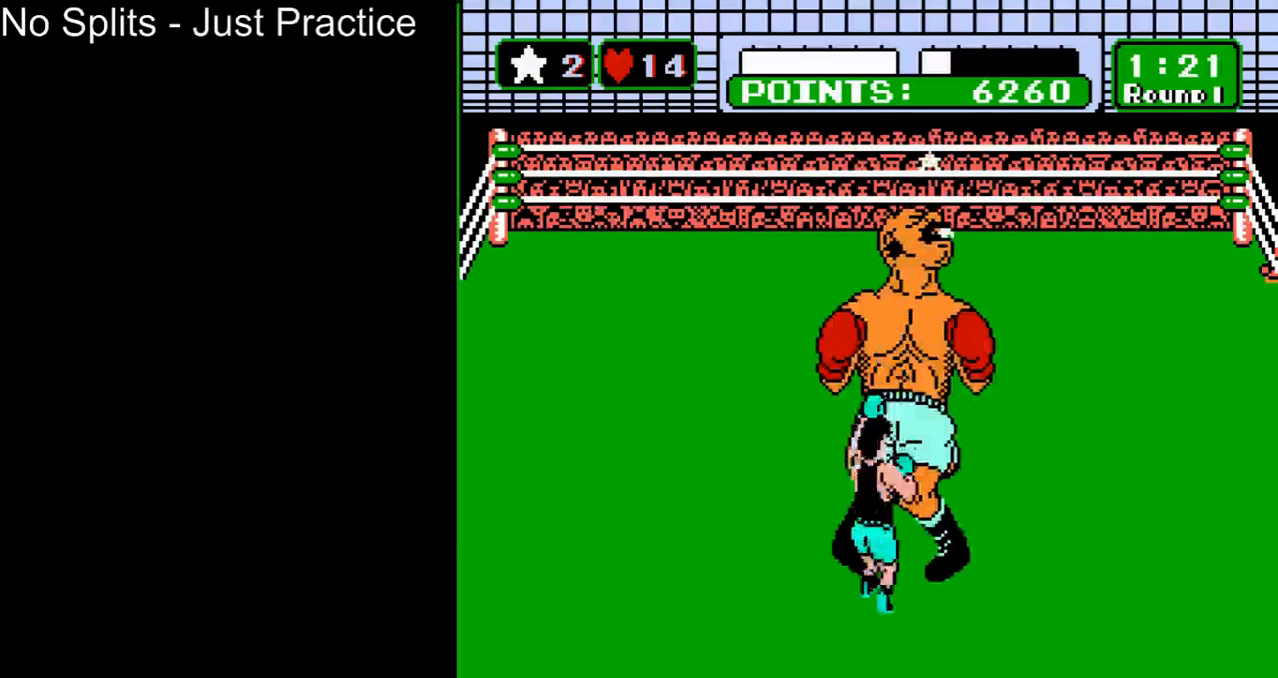
{"buttons": [], "events": []}
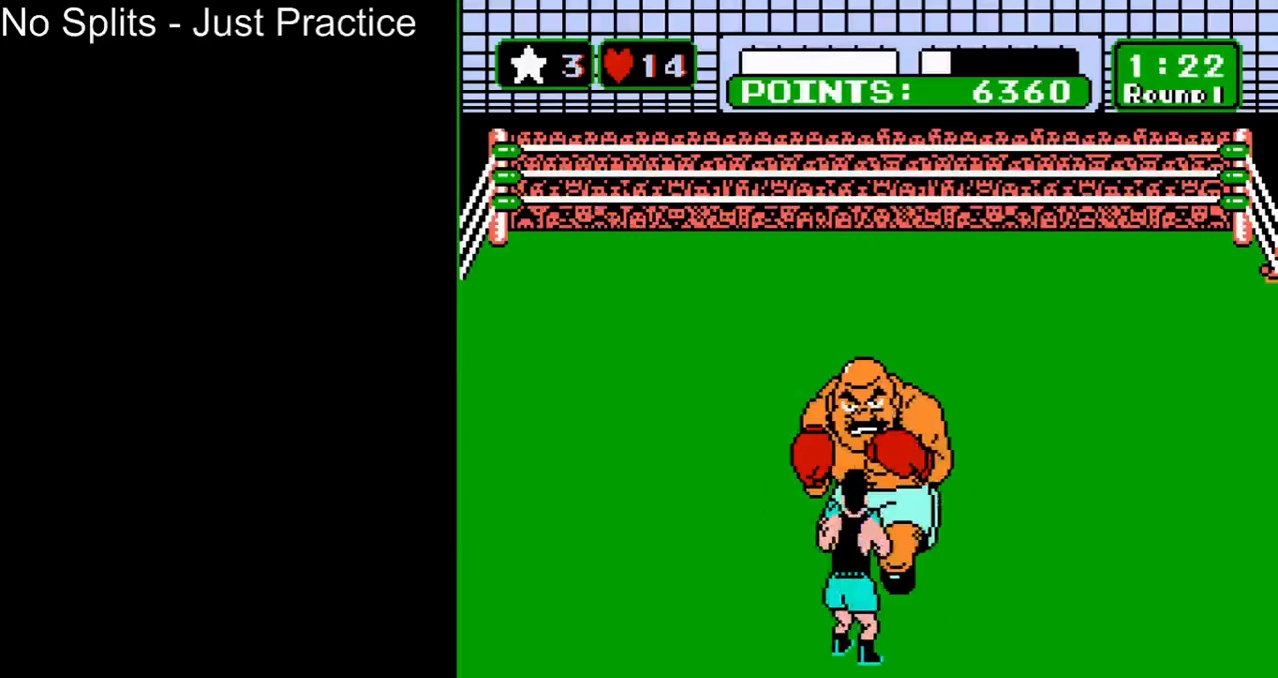
{"buttons": [], "events": [[133, "DPAD_LEFT", "down"], [267, "DPAD_LEFT", "up"], [367, "DPAD_UP", "down"], [500, "DPAD_UP", "up"]]}
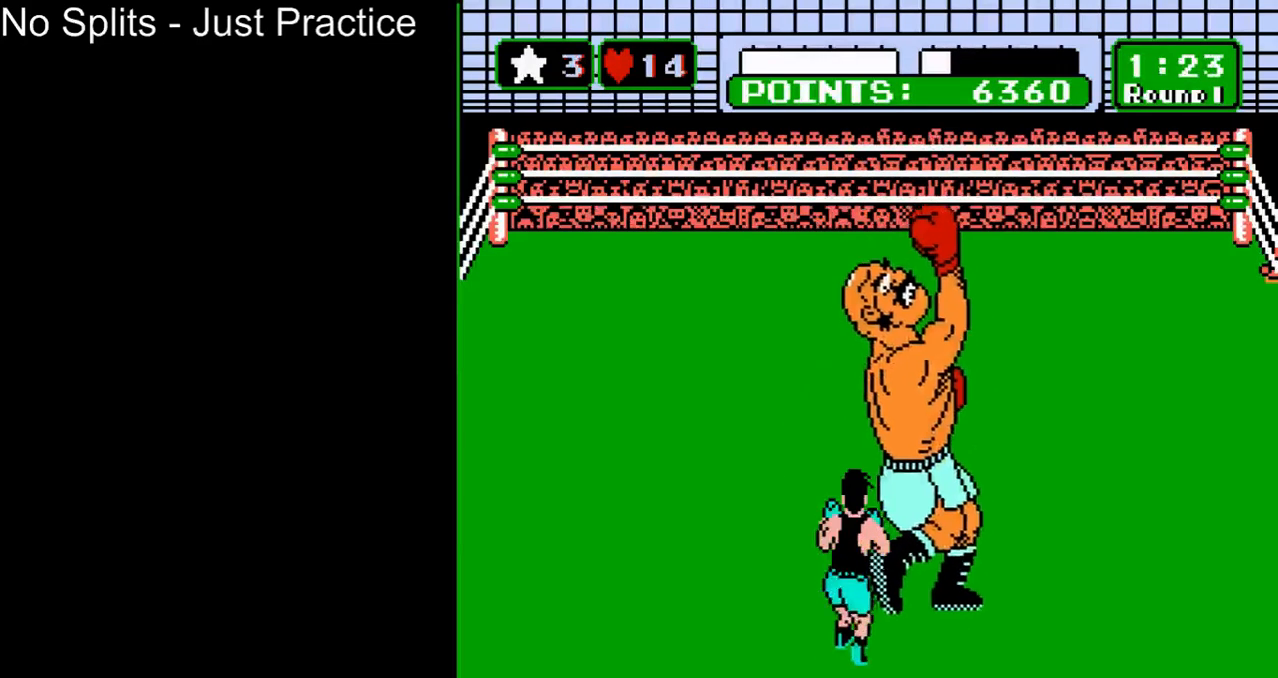
{"buttons": [], "events": []}
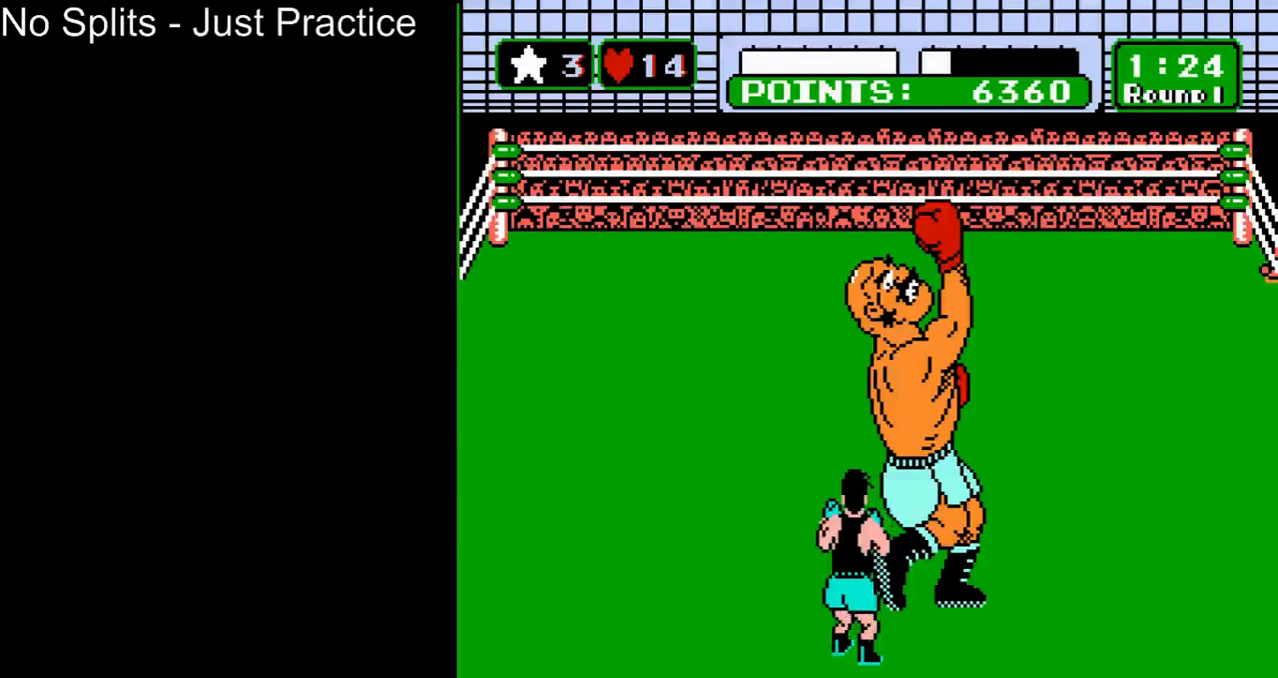
{"buttons": [], "events": [[400, "DPAD_LEFT", "down"], [500, "DPAD_LEFT", "up"]]}
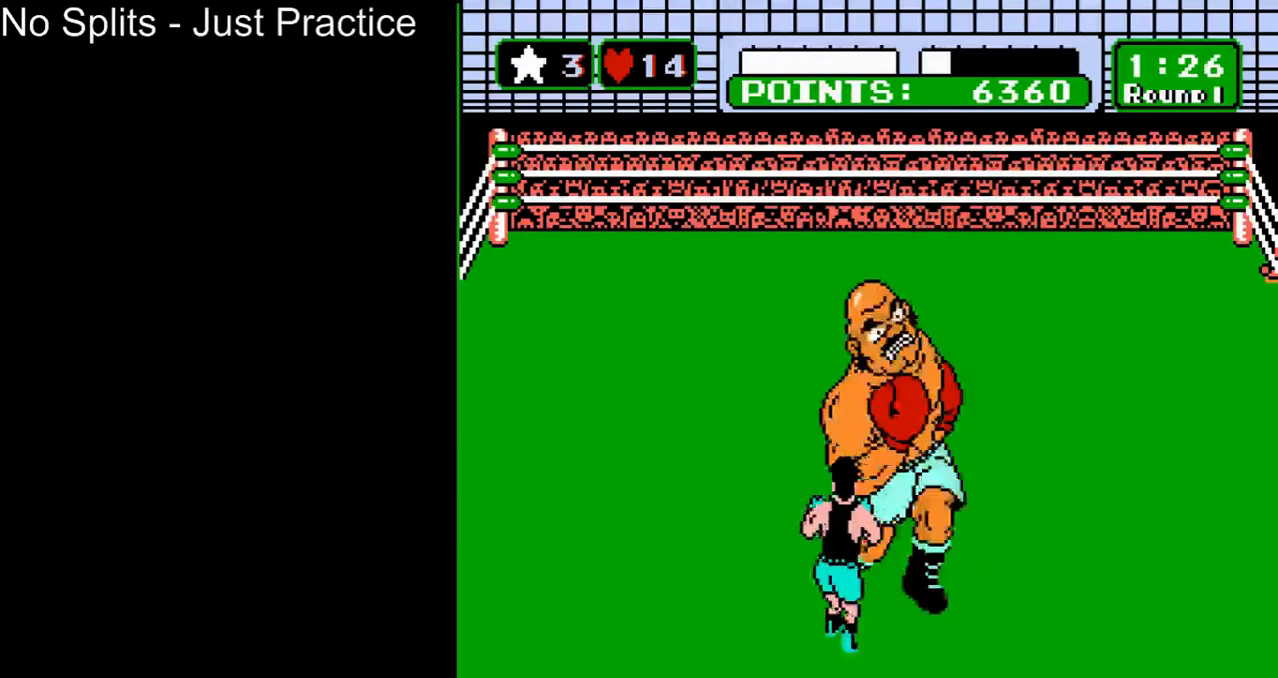
{"buttons": [], "events": [[100, "DPAD_UP", "down"], [233, "DPAD_UP", "up"]]}
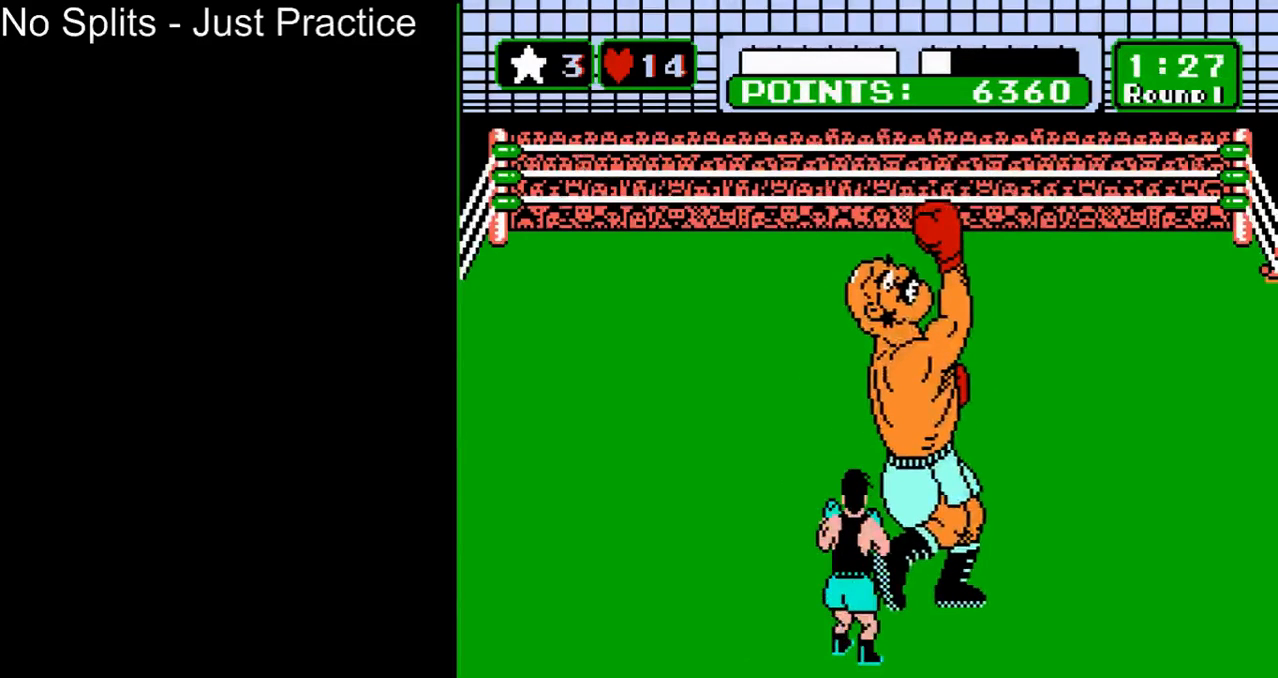
{"buttons": [], "events": []}
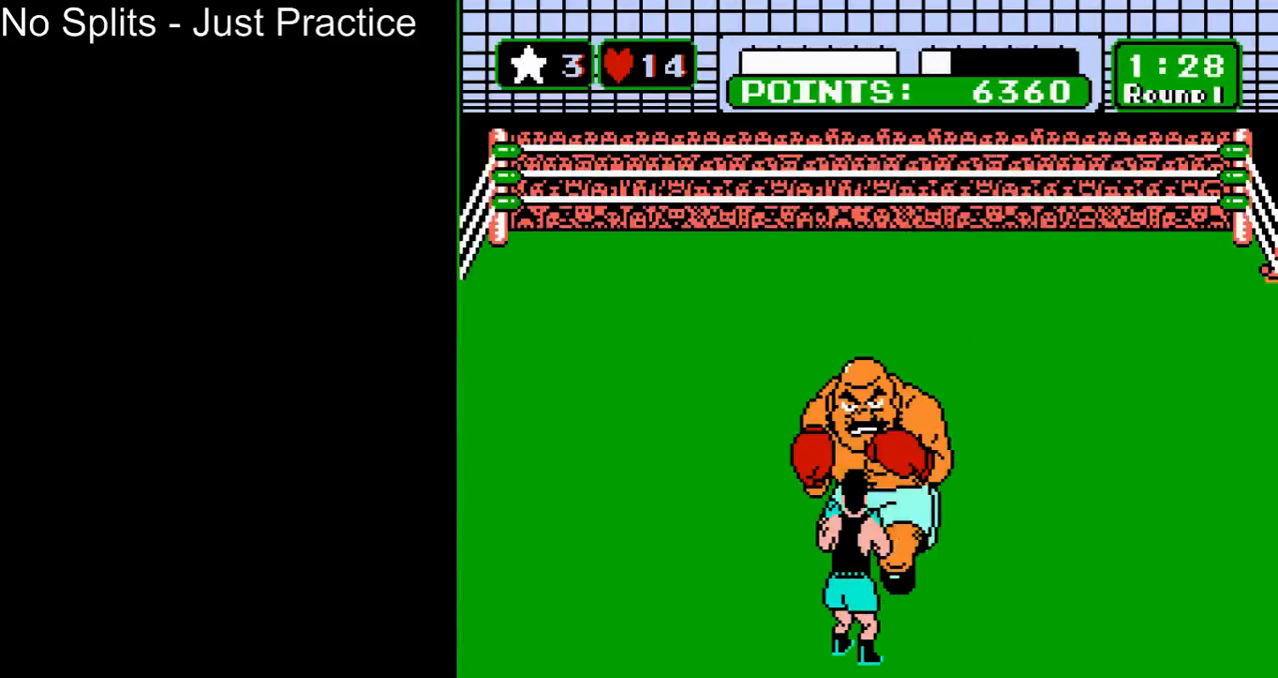
{"buttons": [], "events": [[100, "DPAD_LEFT", "down"], [233, "DPAD_LEFT", "up"], [333, "DPAD_UP", "down"], [467, "DPAD_UP", "up"]]}
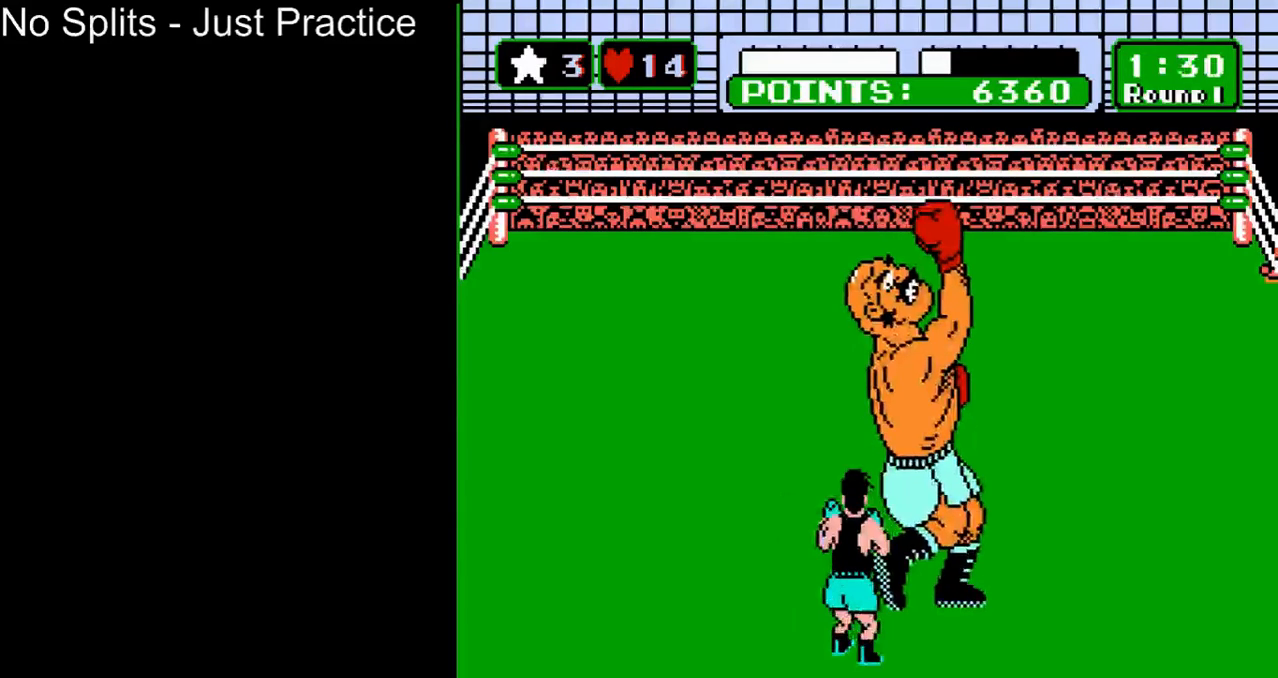
{"buttons": [], "events": []}
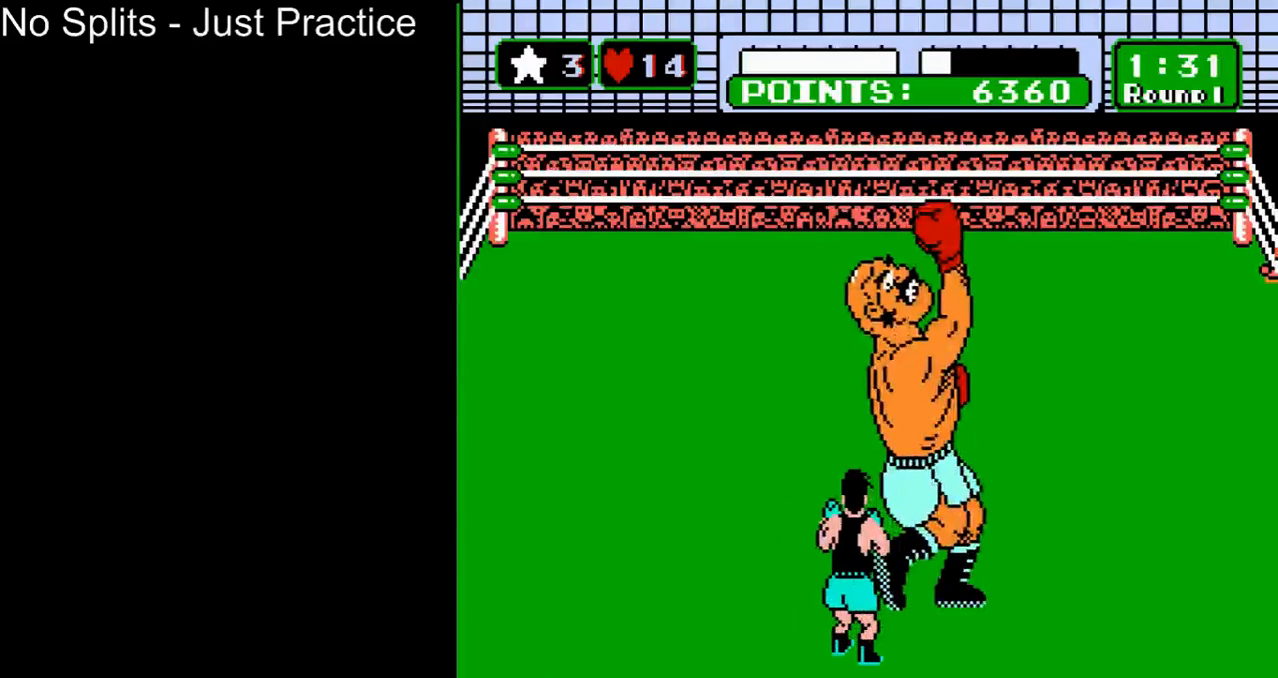
{"buttons": [], "events": [[367, "DPAD_LEFT", "down"], [500, "DPAD_LEFT", "up"]]}
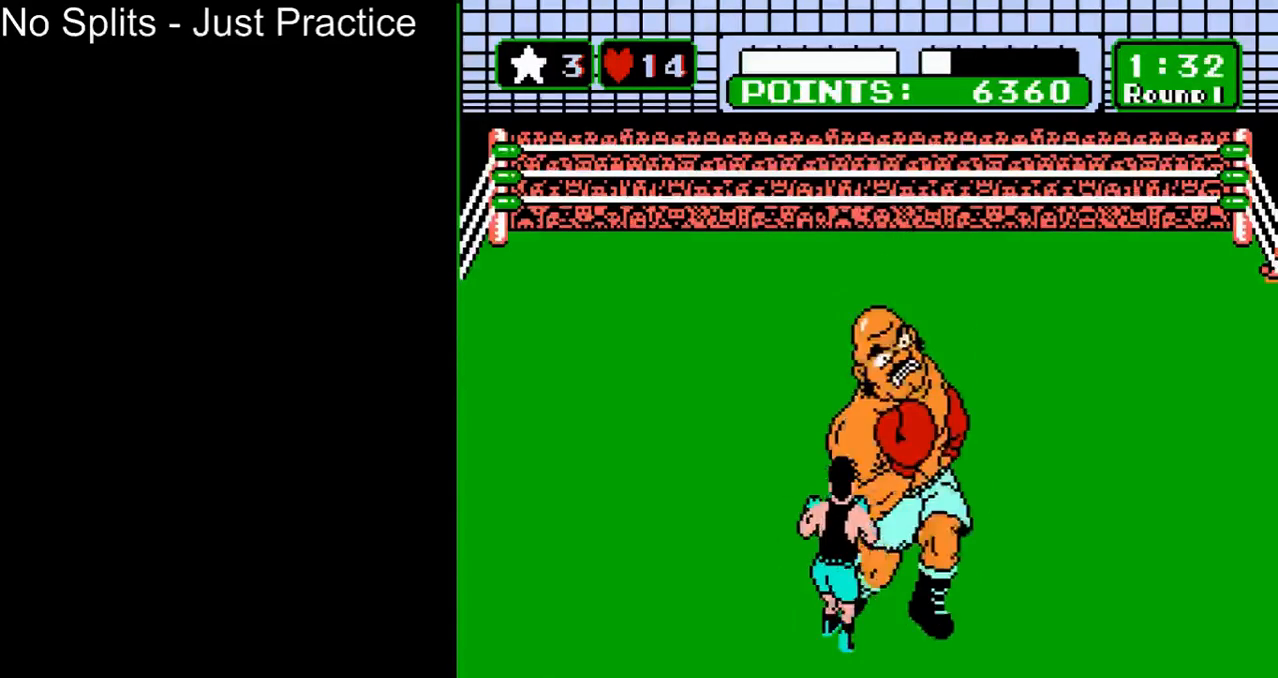
{"buttons": [], "events": [[67, "DPAD_UP", "down"], [200, "DPAD_UP", "up"]]}
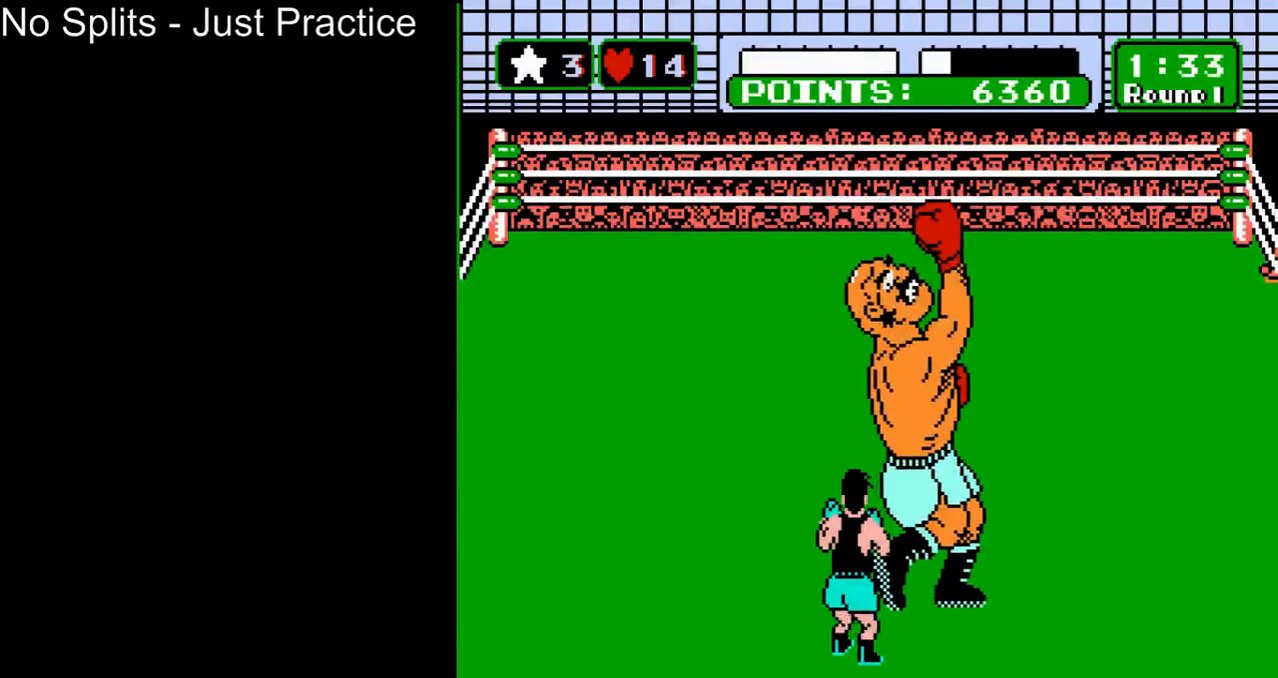
{"buttons": [], "events": []}
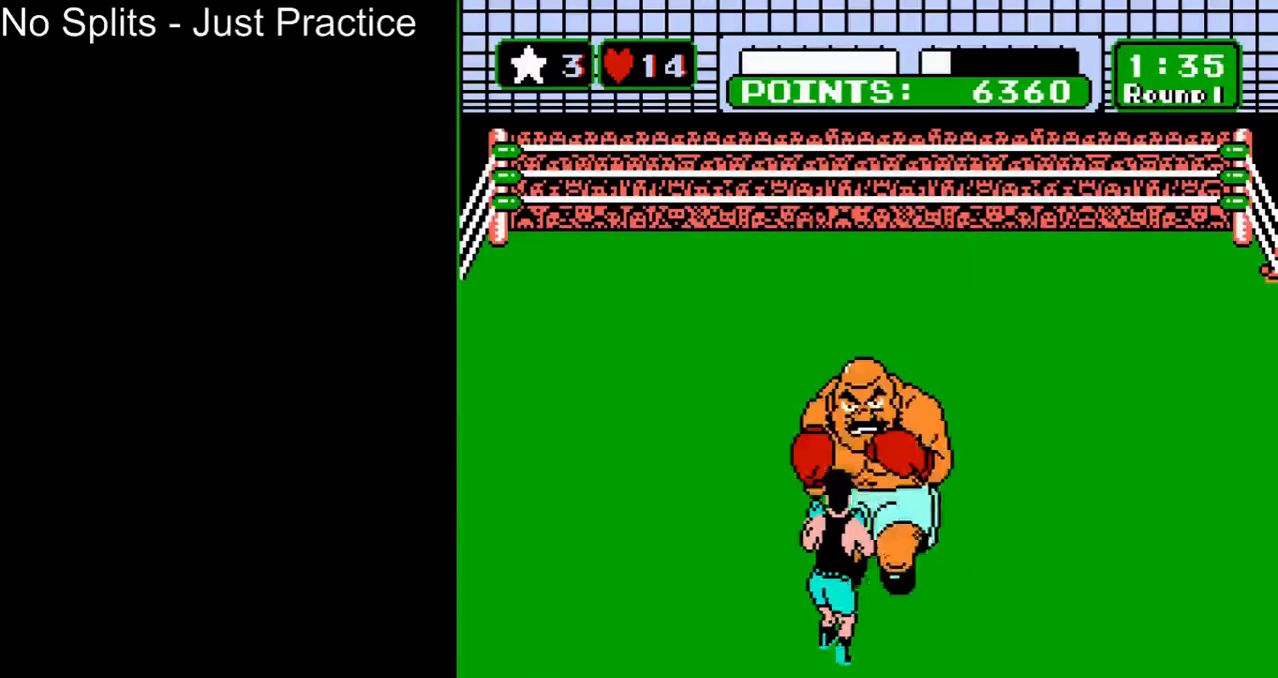
{"buttons": [], "events": [[67, "DPAD_LEFT", "down"], [167, "DPAD_LEFT", "up"], [267, "DPAD_UP", "down"], [433, "DPAD_UP", "up"]]}
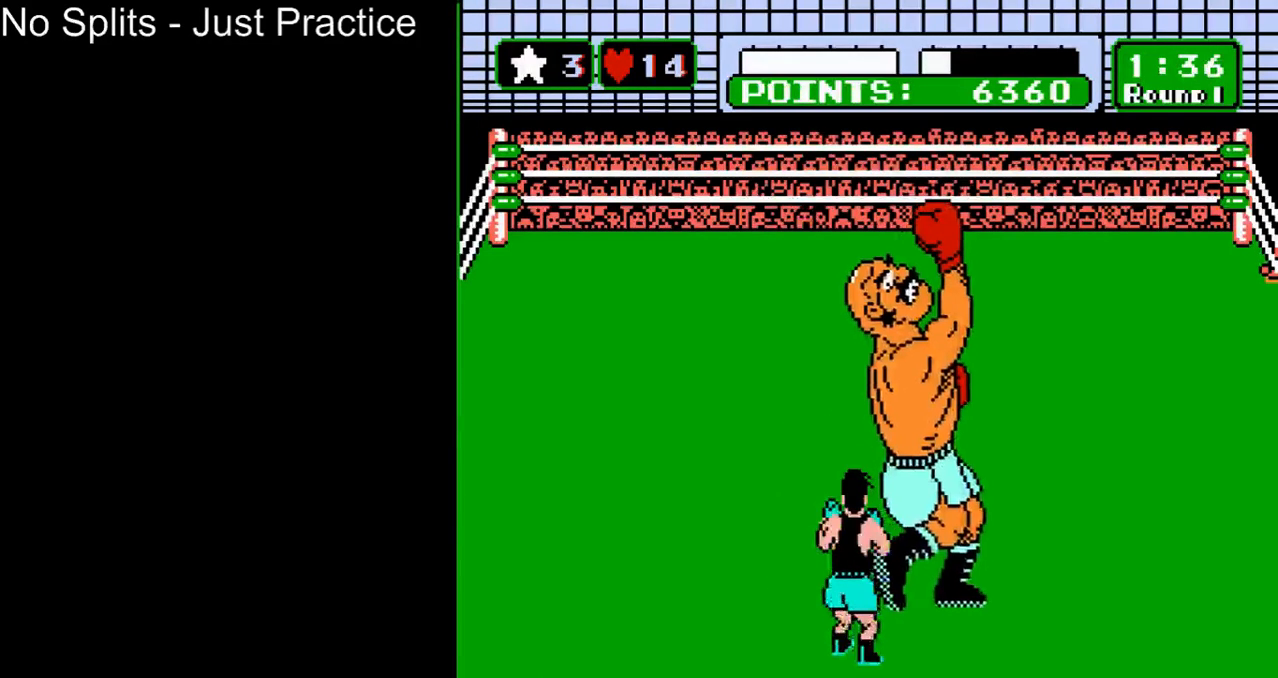
{"buttons": [], "events": []}
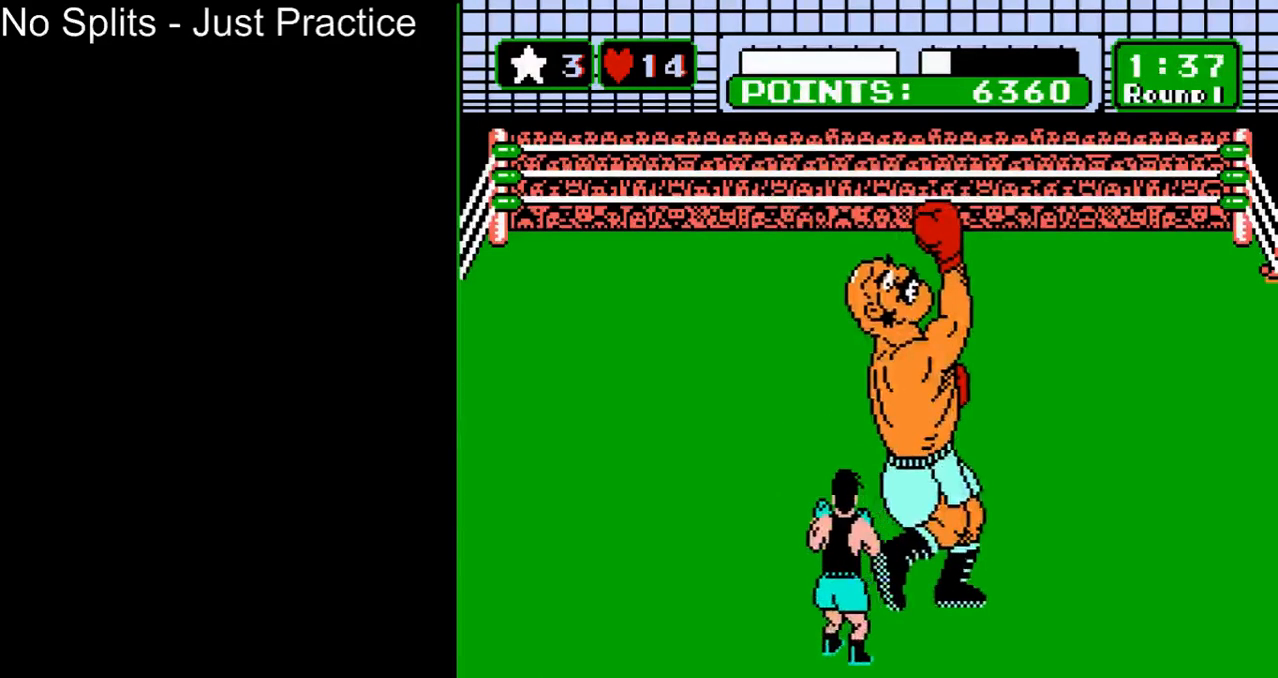
{"buttons": [], "events": []}
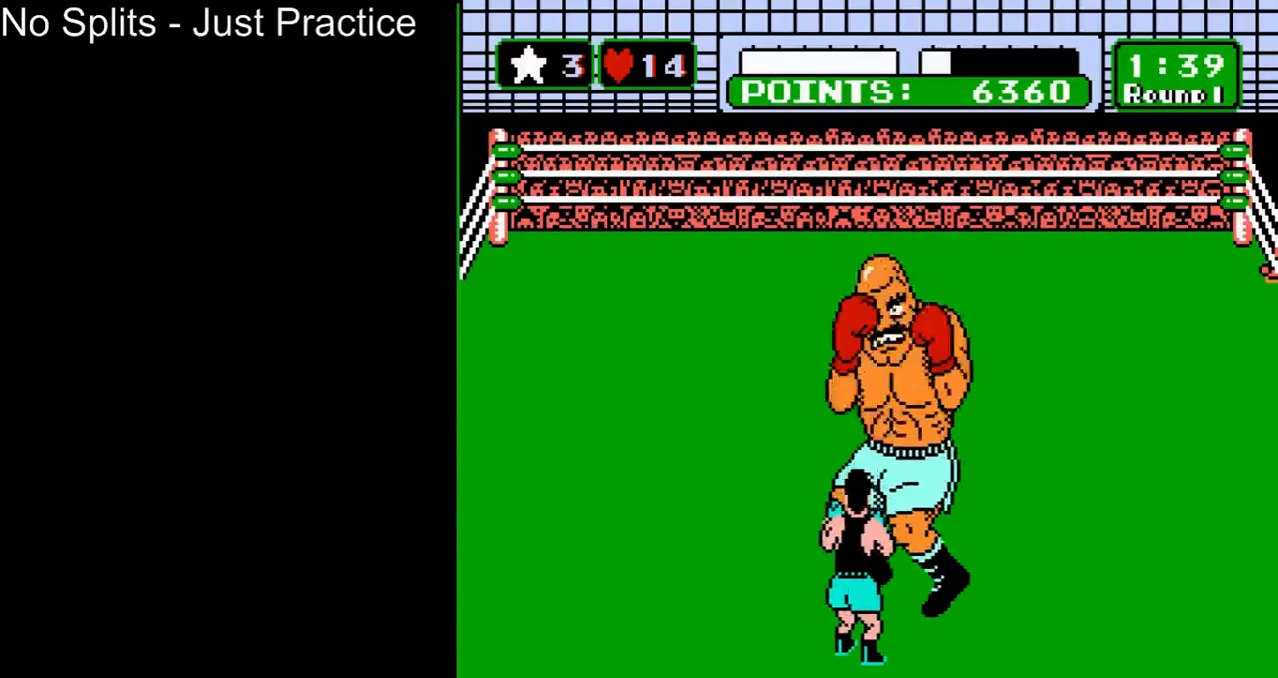
{"buttons": ["START"], "events": [[67, "DPAD_UP", "down"], [133, "B", "down"], [333, "B", "up"], [333, "DPAD_UP", "up"], [467, "START", "down"]]}
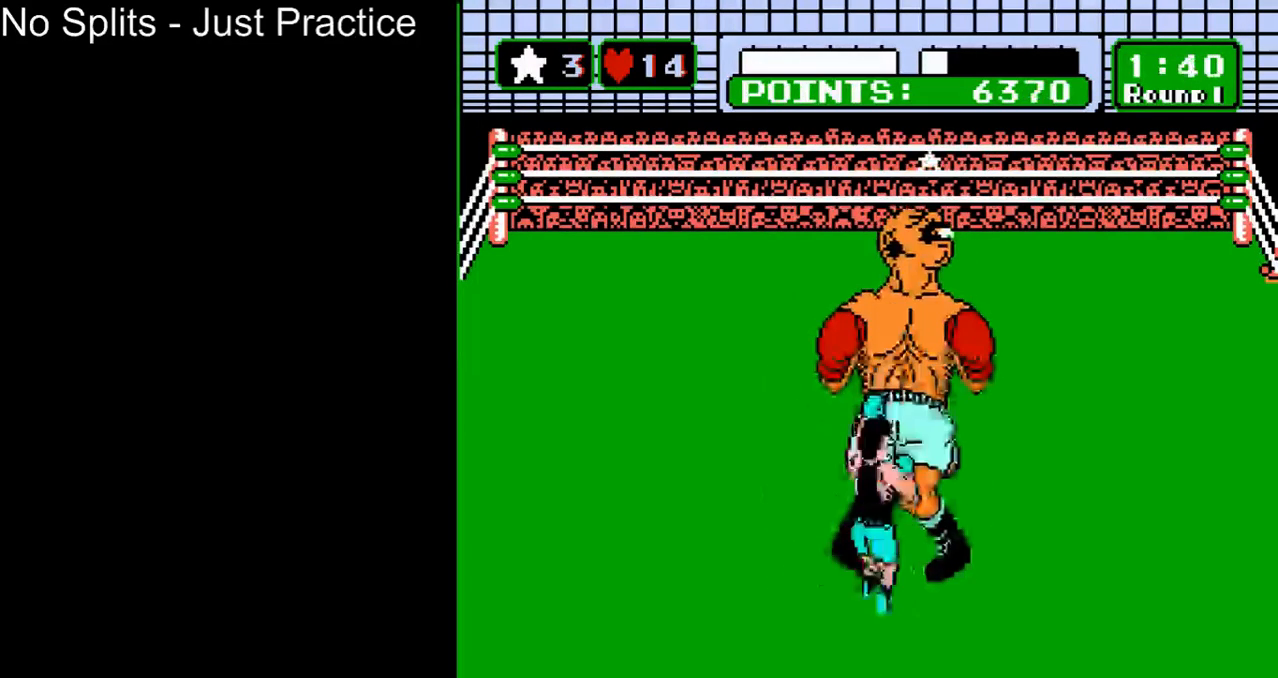
{"buttons": ["START"], "events": []}
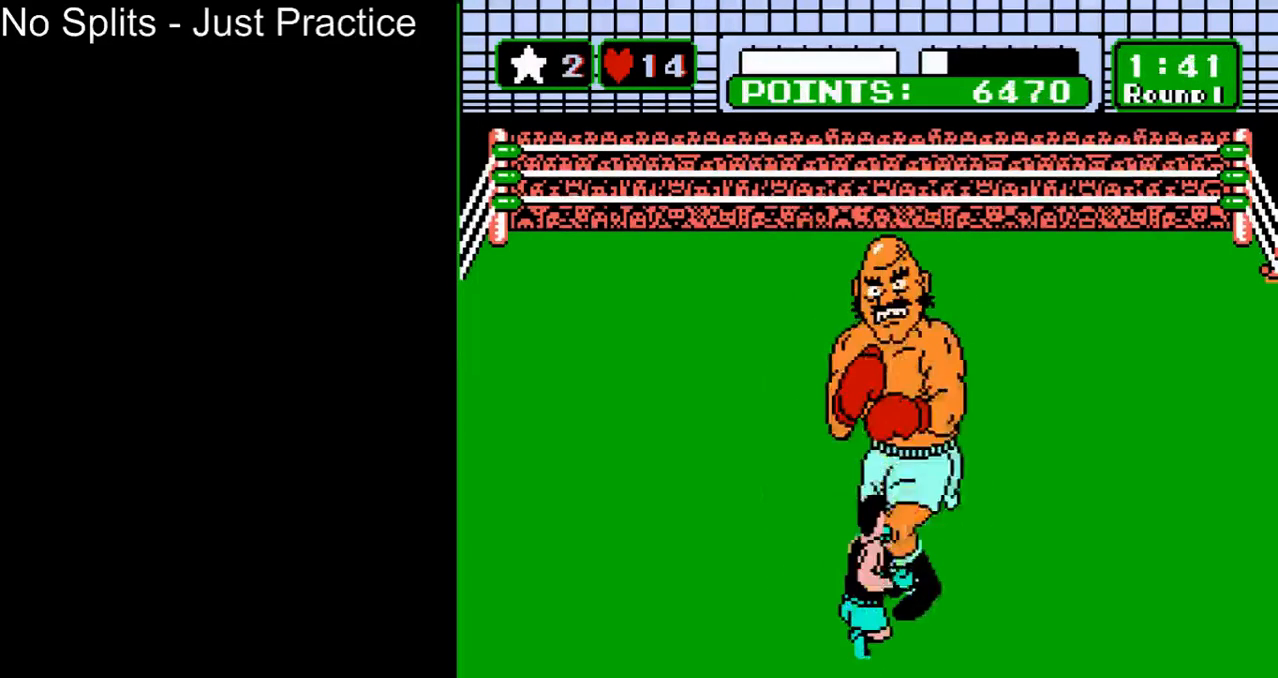
{"buttons": ["START"], "events": []}
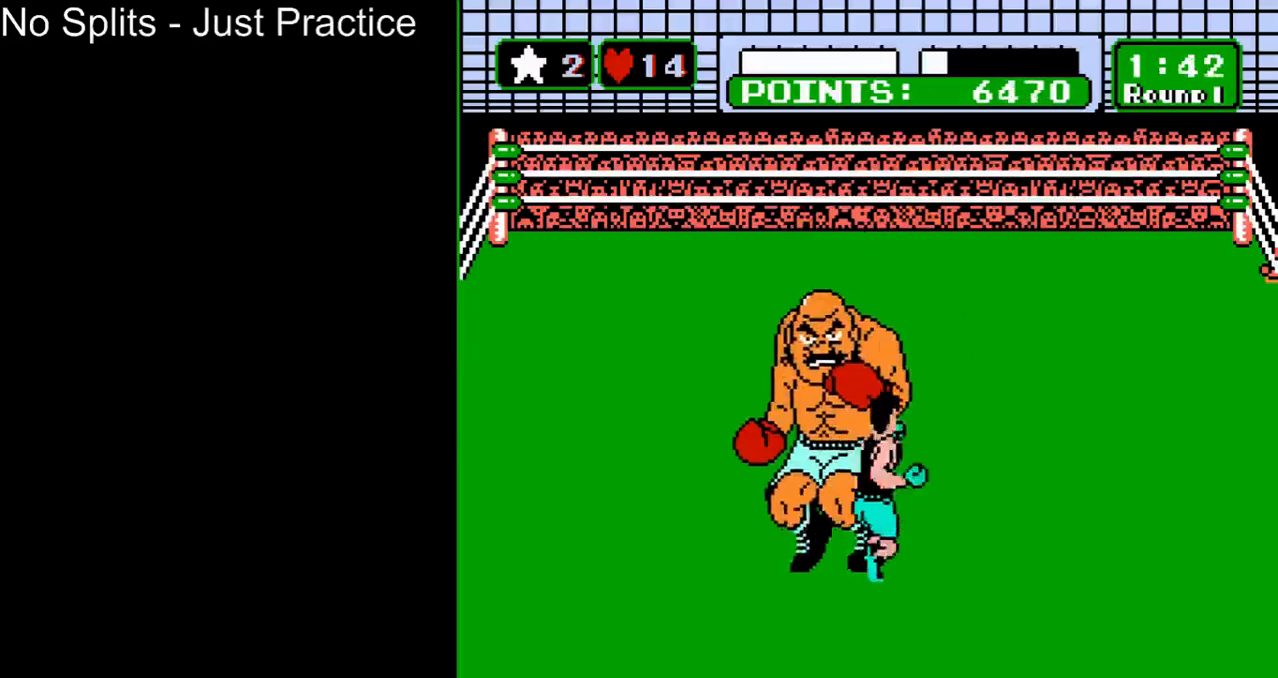
{"buttons": [], "events": [[233, "START", "up"]]}